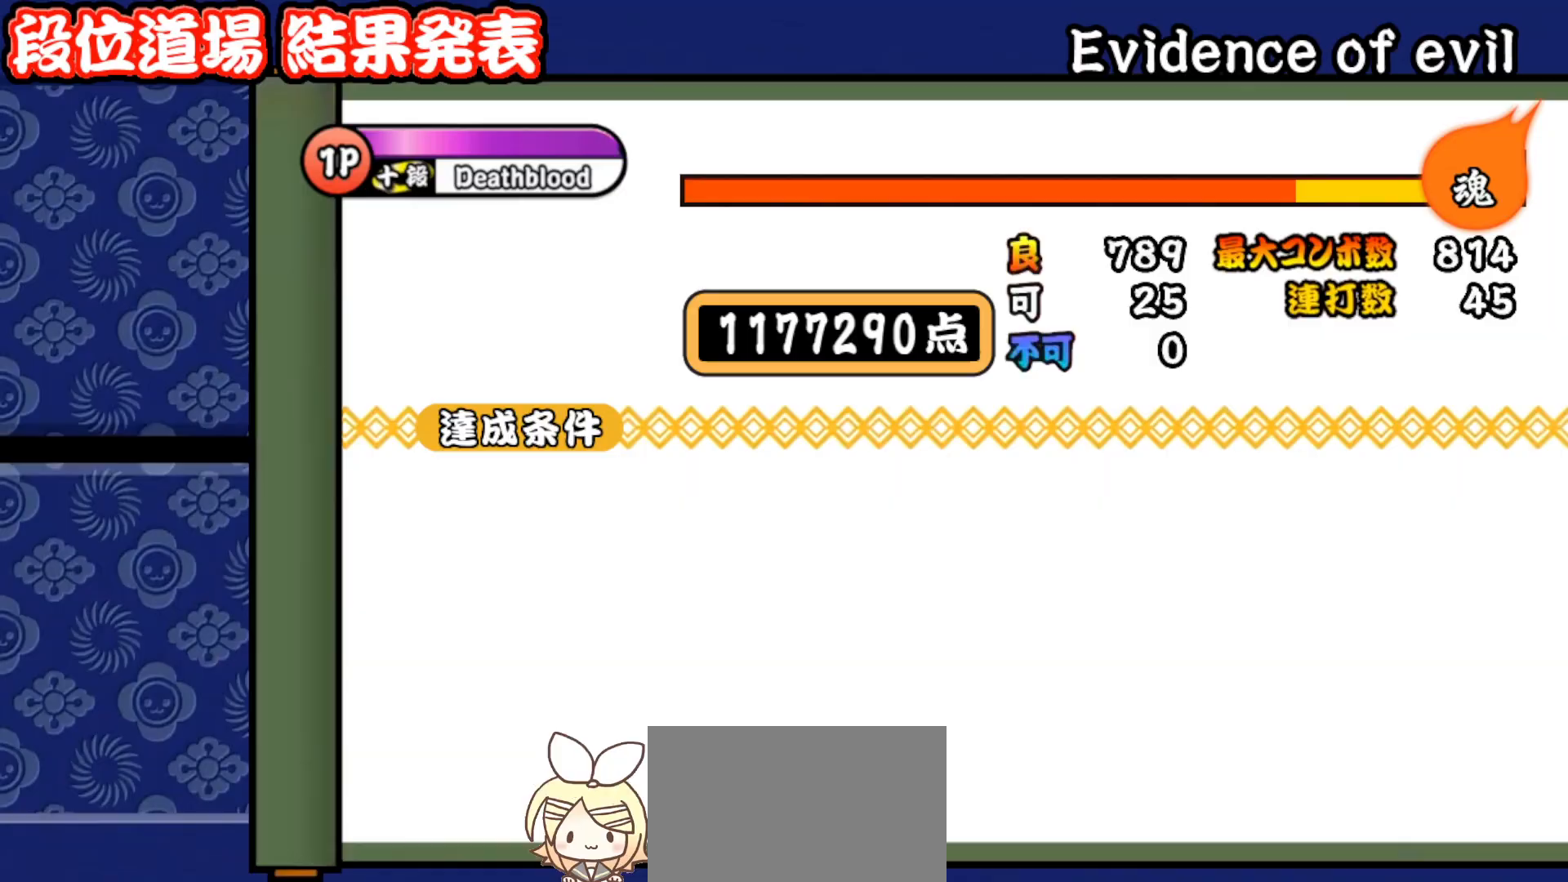
Gameplay with a controller (PlayStation layout); each line is a JSON object with the inputs held at the frame after it. "events" lists button and stick changes between this image and that frame as [ms after this image, input, new state], when the widget could be followed in between. Not read: left_stick.
{"buttons": [], "right_stick": "center", "events": [[83, "CROSS", "down"], [150, "CROSS", "up"]]}
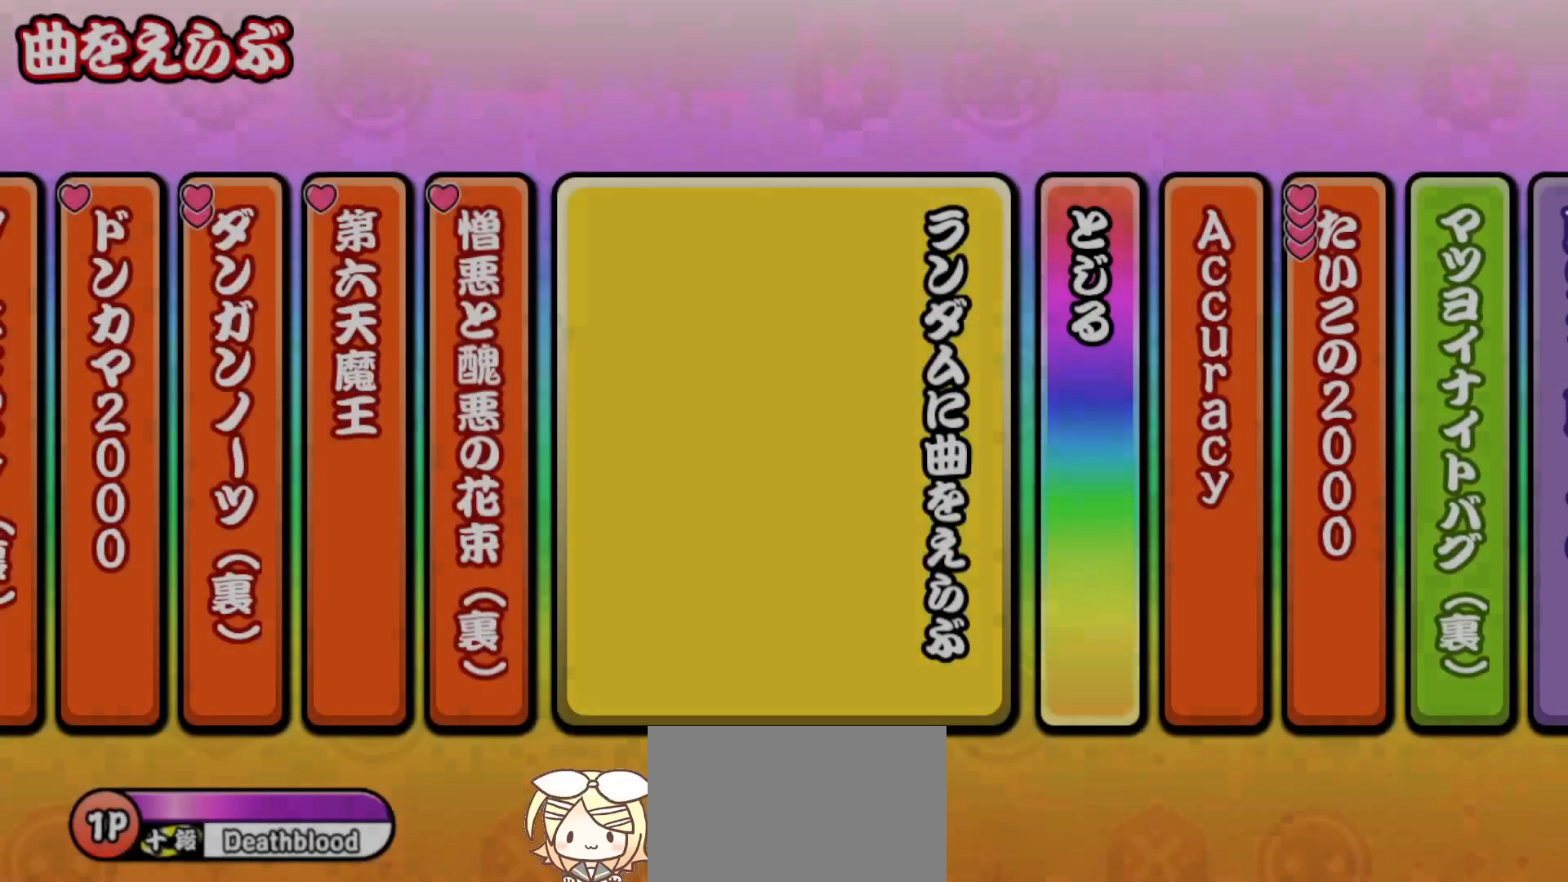
{"buttons": [], "right_stick": "center", "events": []}
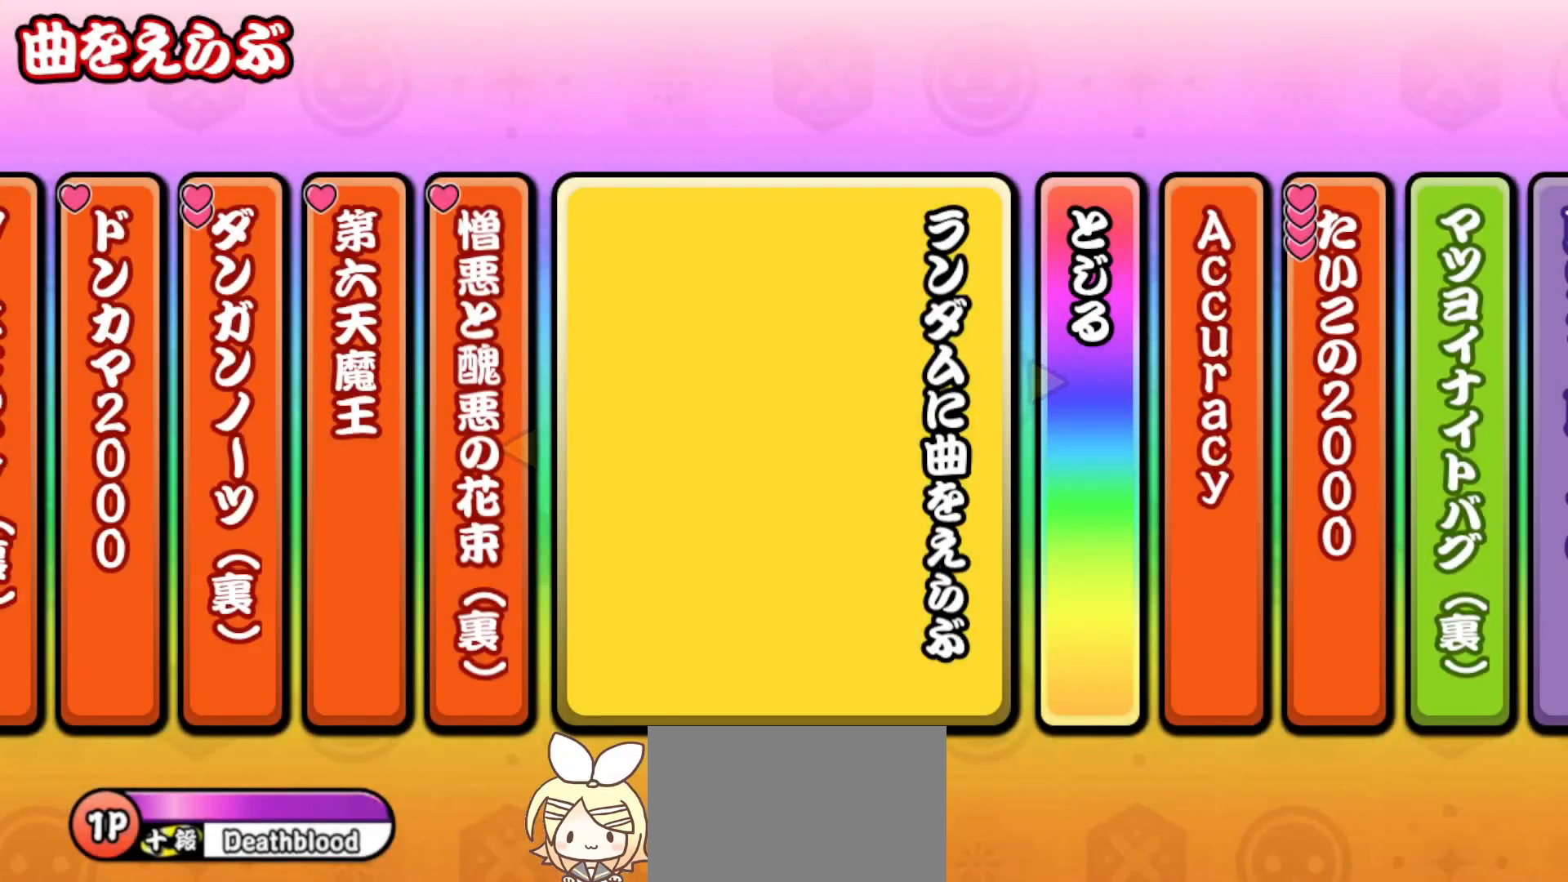
{"buttons": [], "right_stick": "center", "events": []}
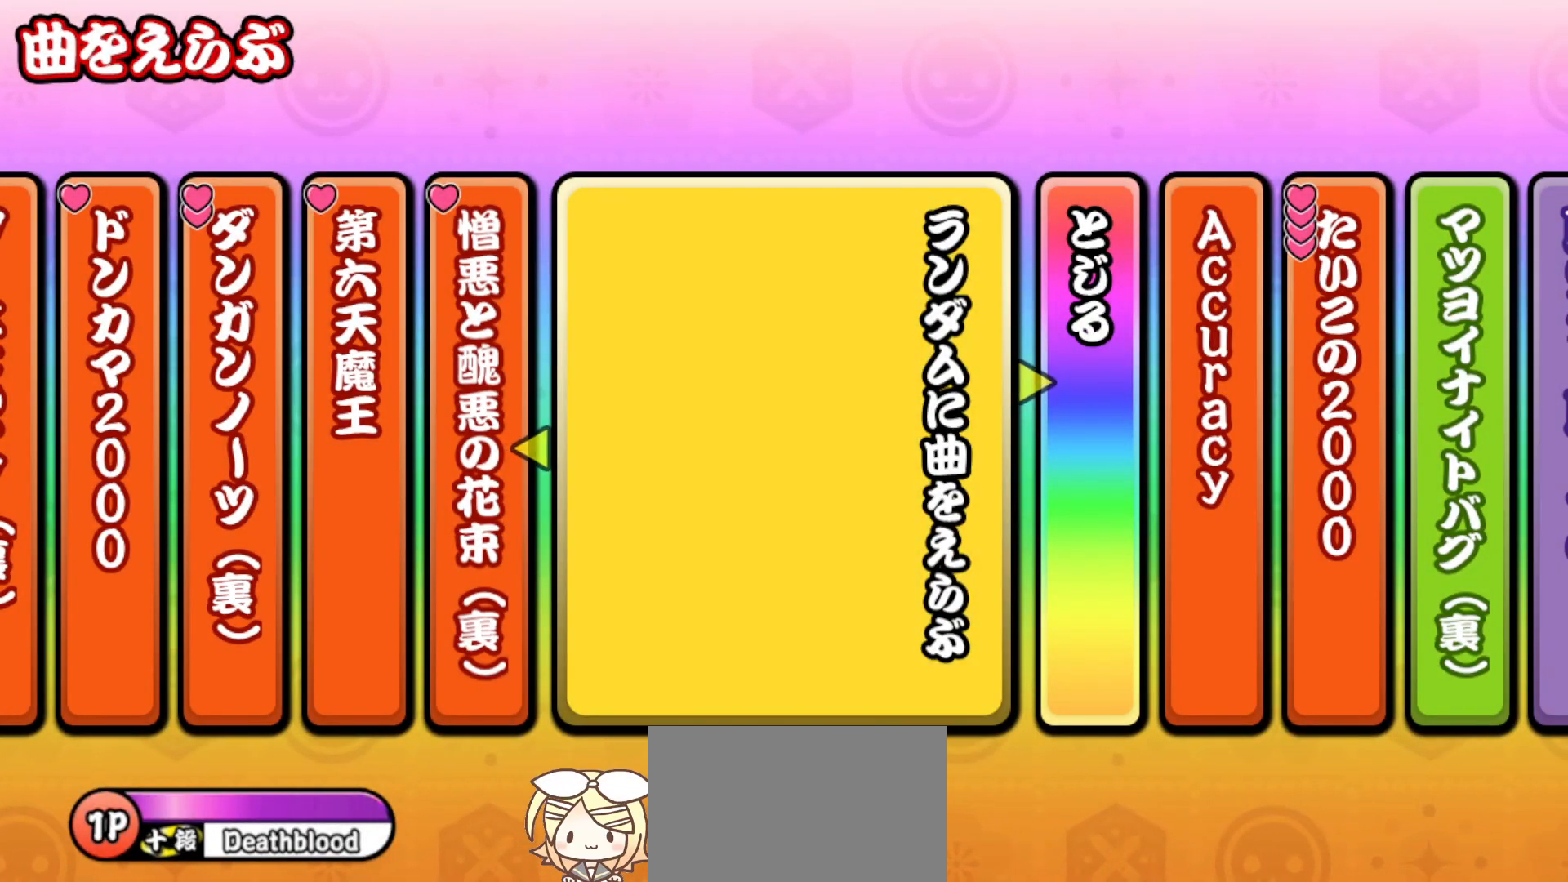
{"buttons": [], "right_stick": "center", "events": [[83, "CROSS", "down"], [167, "CROSS", "up"]]}